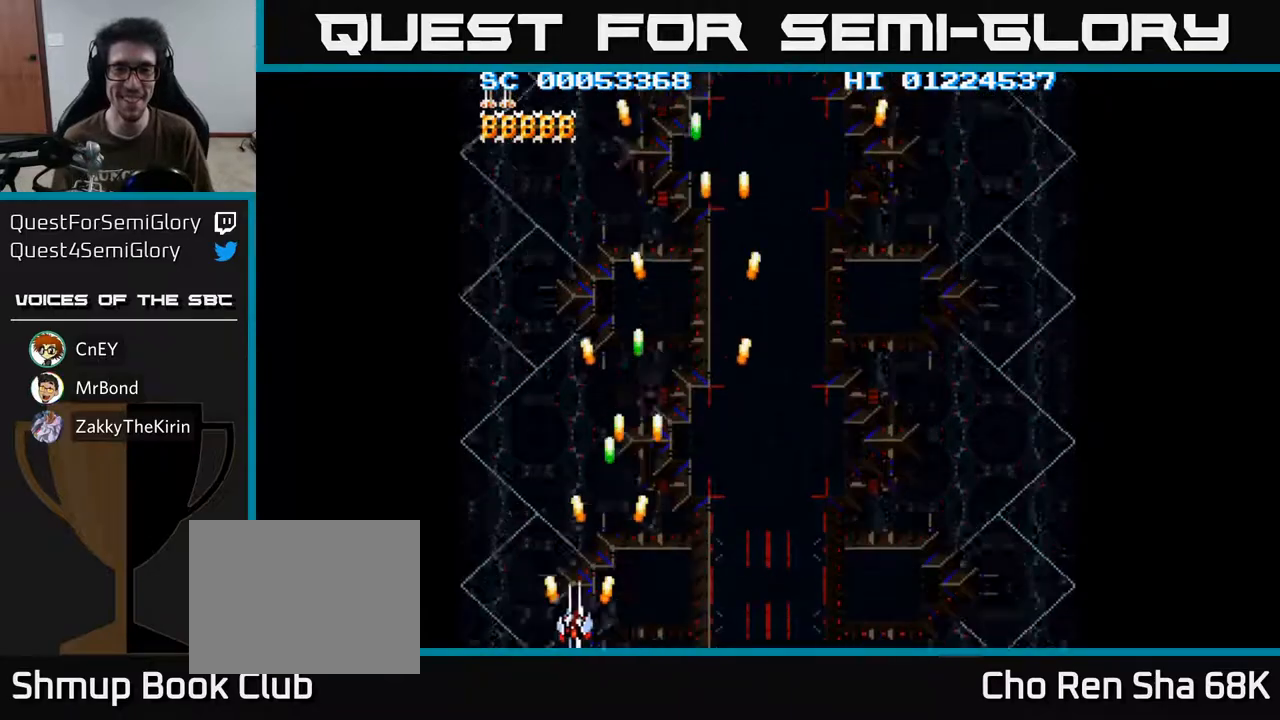
Gameplay with a controller (Xbox layout); each line is a JSON object with the inputs held at the frame after it. "events" lists button and stick changes between this image and that frame as [ms after this image, input, new state], when the widget could be followed in between.
{"buttons": ["A", "DPAD_RIGHT"], "left_stick": "center", "right_stick": "center", "events": [[17, "DPAD_LEFT", "up"], [50, "DPAD_RIGHT", "down"]]}
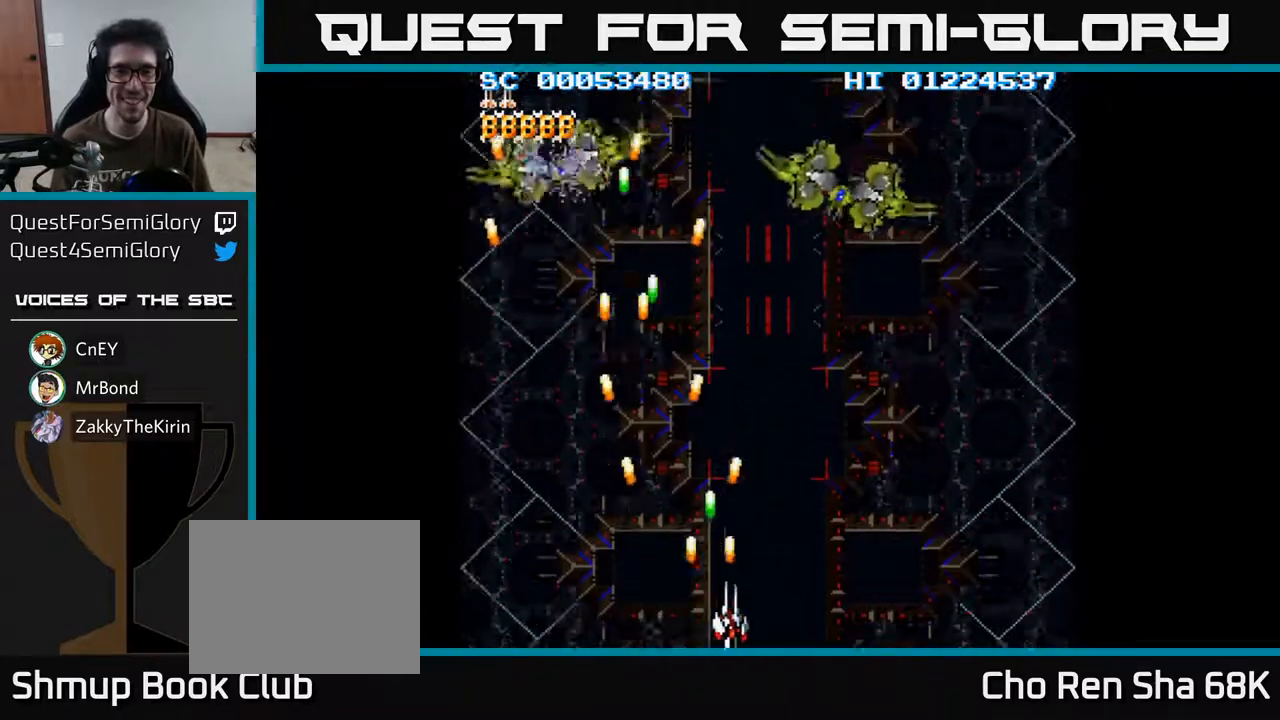
{"buttons": ["A", "DPAD_RIGHT"], "left_stick": "center", "right_stick": "center", "events": [[200, "DPAD_RIGHT", "up"], [217, "DPAD_UP", "down"], [233, "DPAD_LEFT", "down"], [383, "DPAD_LEFT", "up"], [417, "DPAD_RIGHT", "down"], [450, "DPAD_UP", "up"]]}
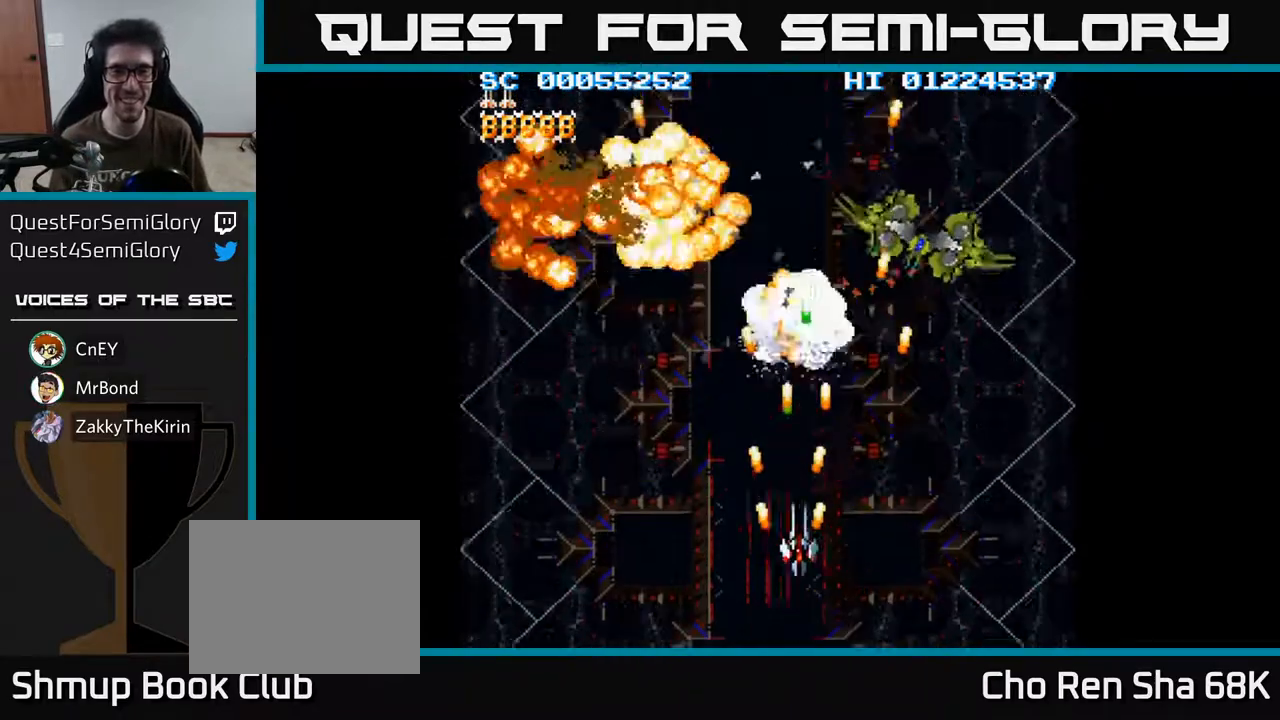
{"buttons": ["A", "DPAD_DOWN", "DPAD_LEFT"], "left_stick": "center", "right_stick": "center", "events": [[267, "DPAD_RIGHT", "up"], [317, "DPAD_LEFT", "down"], [333, "DPAD_DOWN", "down"], [450, "DPAD_LEFT", "up"], [467, "DPAD_LEFT", "down"]]}
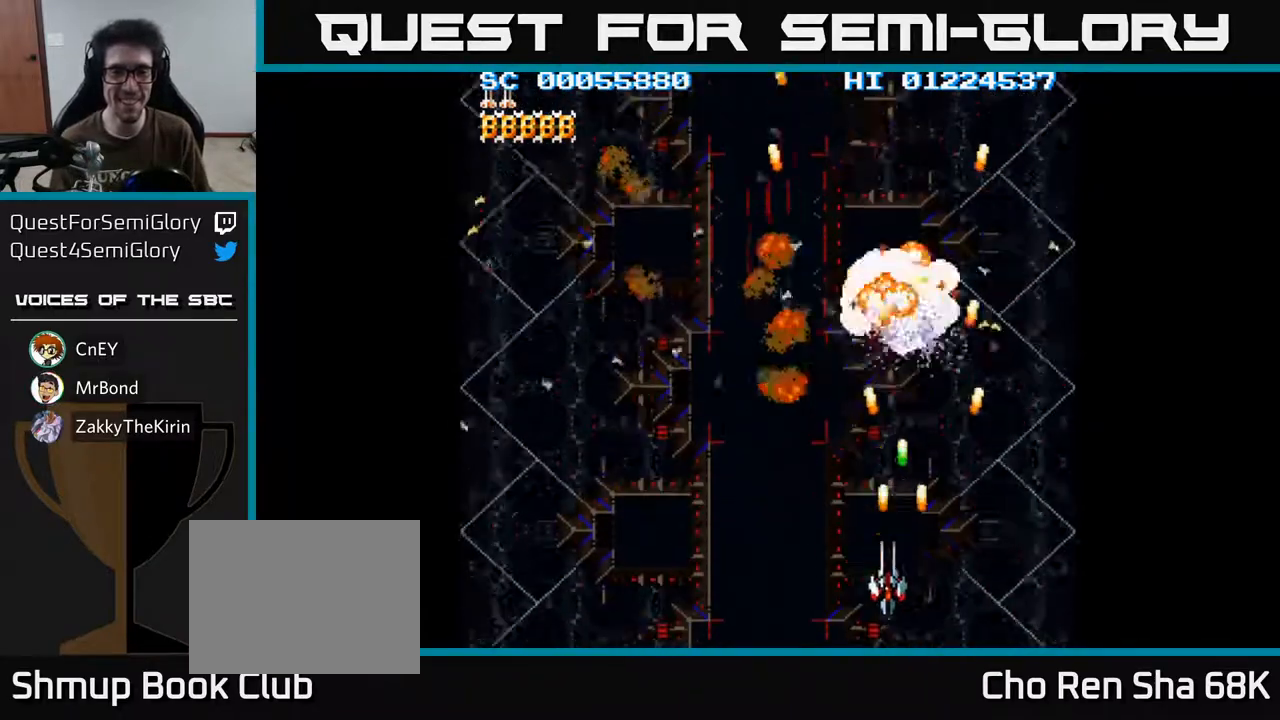
{"buttons": ["A", "DPAD_LEFT"], "left_stick": "center", "right_stick": "center", "events": [[83, "DPAD_DOWN", "up"]]}
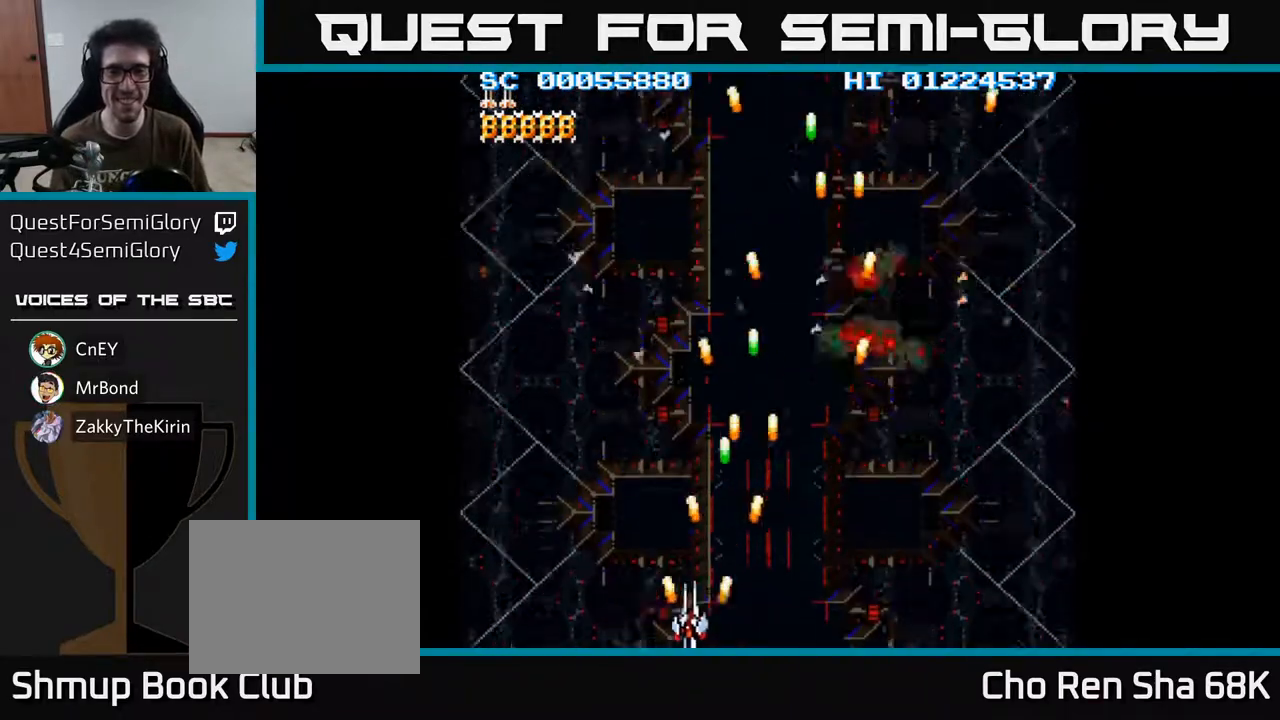
{"buttons": ["A", "DPAD_RIGHT"], "left_stick": "center", "right_stick": "center", "events": [[183, "DPAD_UP", "down"], [400, "DPAD_UP", "up"], [417, "DPAD_LEFT", "up"], [450, "DPAD_RIGHT", "down"]]}
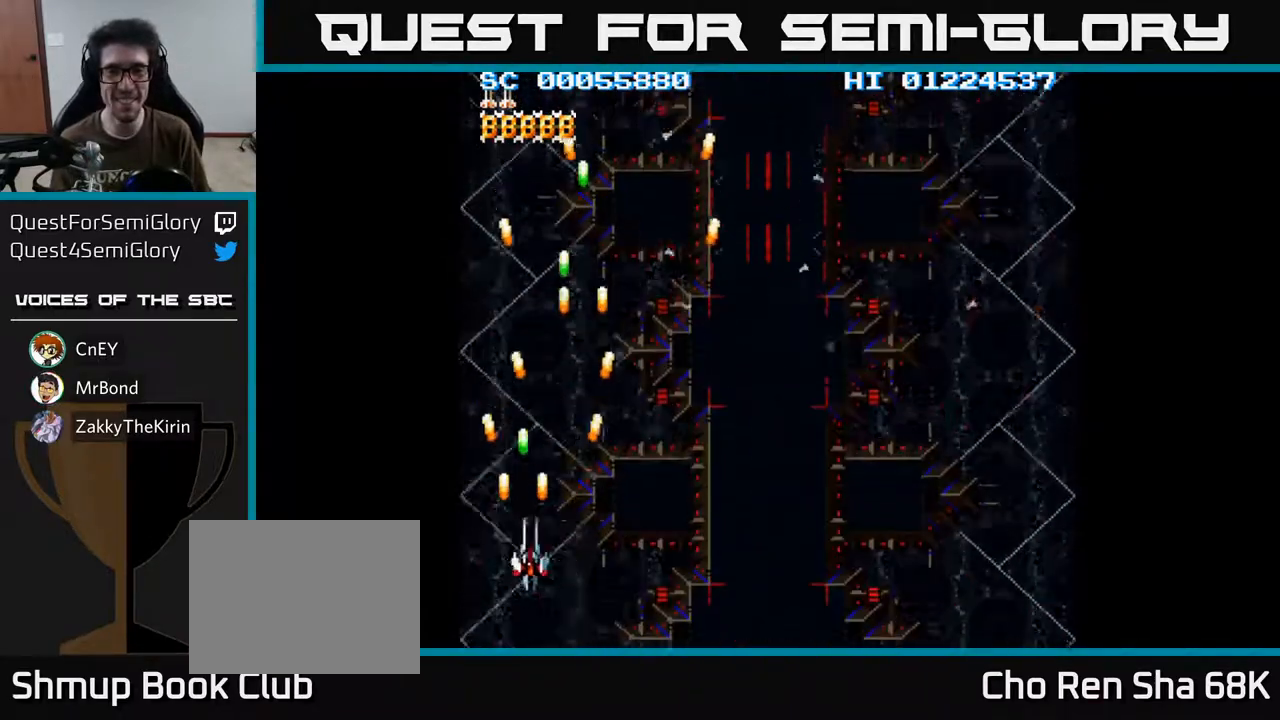
{"buttons": ["A", "DPAD_DOWN", "DPAD_RIGHT"], "left_stick": "center", "right_stick": "center", "events": [[500, "DPAD_DOWN", "down"]]}
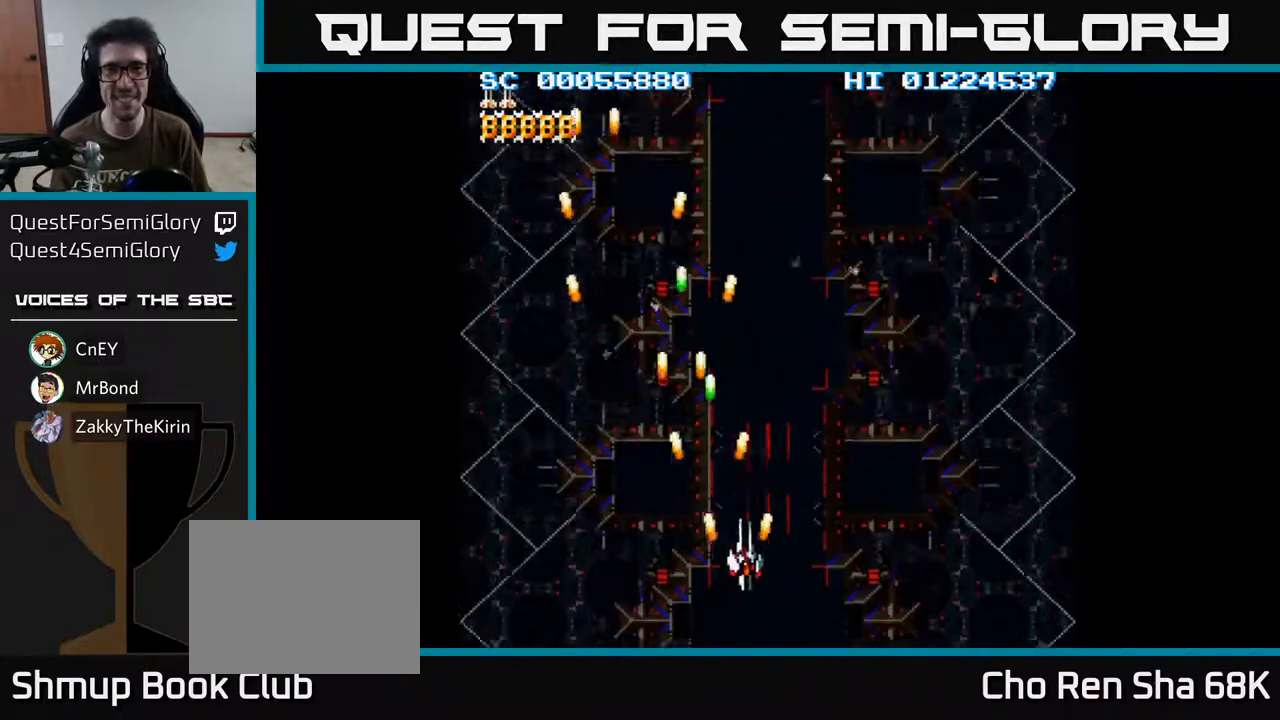
{"buttons": ["A", "DPAD_UP"], "left_stick": "center", "right_stick": "center", "events": [[317, "DPAD_DOWN", "up"], [467, "DPAD_RIGHT", "up"], [483, "DPAD_UP", "down"]]}
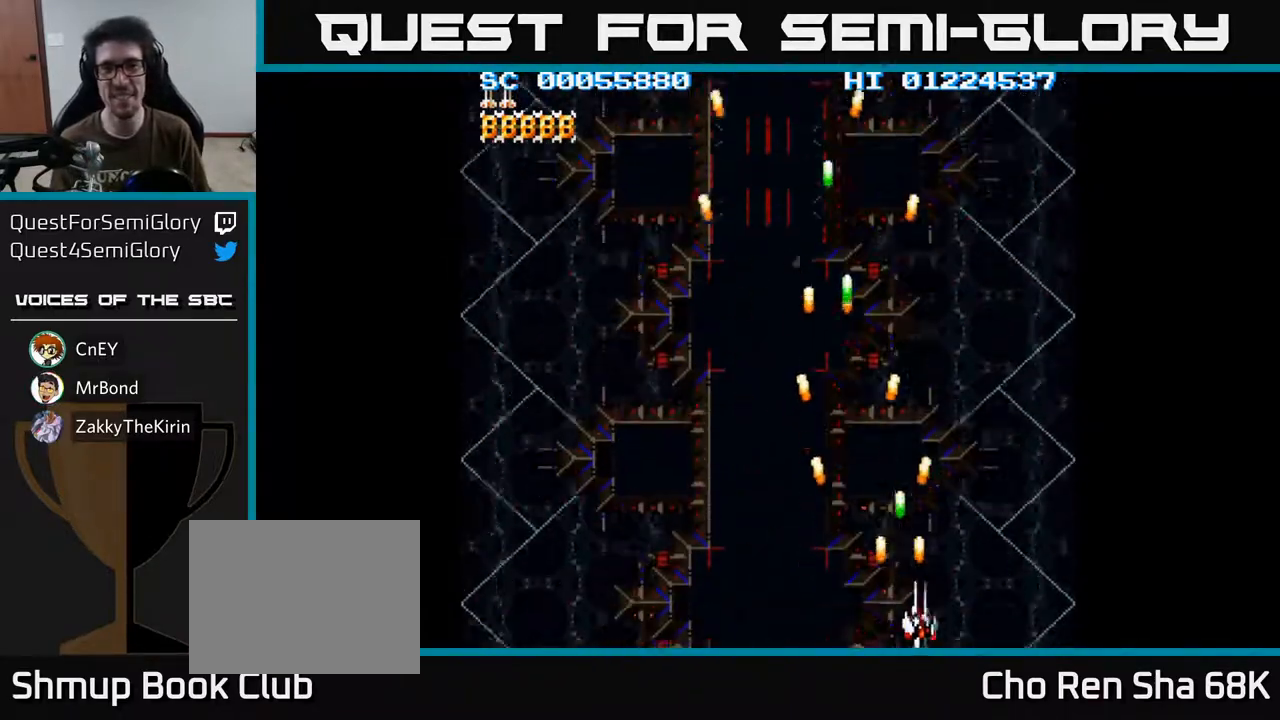
{"buttons": ["A", "DPAD_LEFT"], "left_stick": "center", "right_stick": "center", "events": [[33, "DPAD_LEFT", "down"], [200, "DPAD_UP", "up"]]}
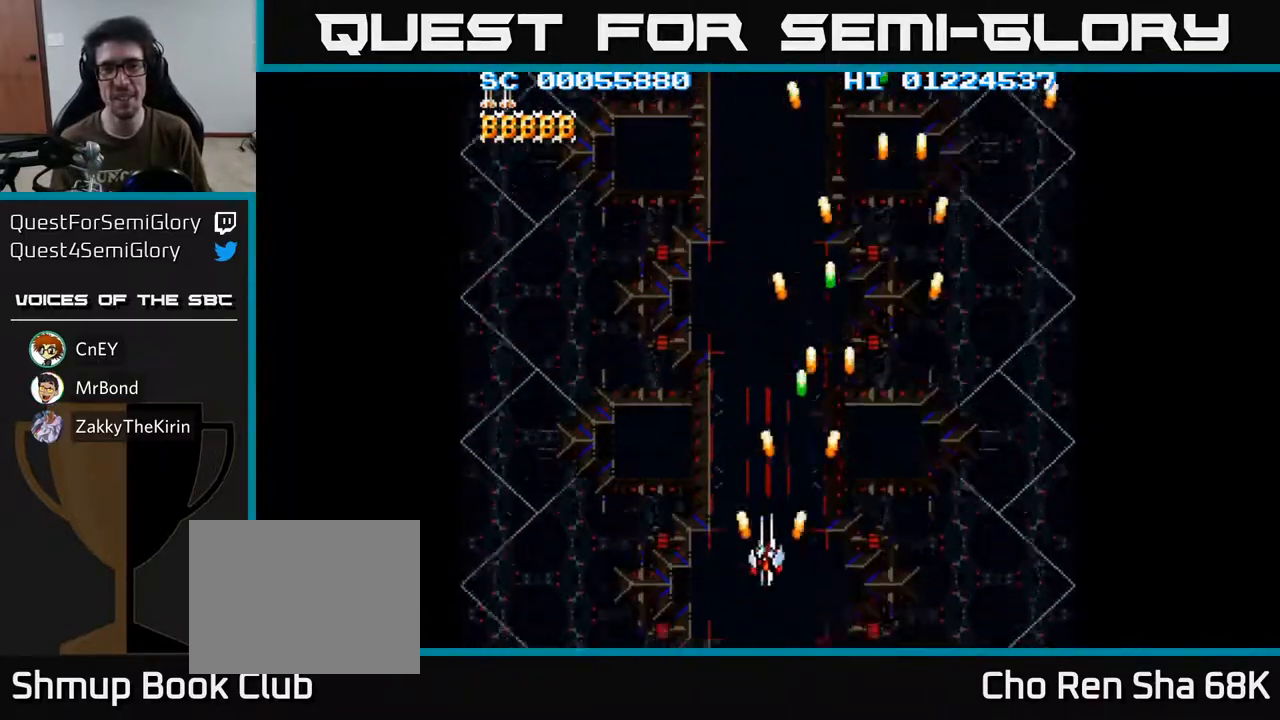
{"buttons": ["A", "DPAD_RIGHT"], "left_stick": "center", "right_stick": "center", "events": [[483, "DPAD_LEFT", "up"], [500, "DPAD_RIGHT", "down"]]}
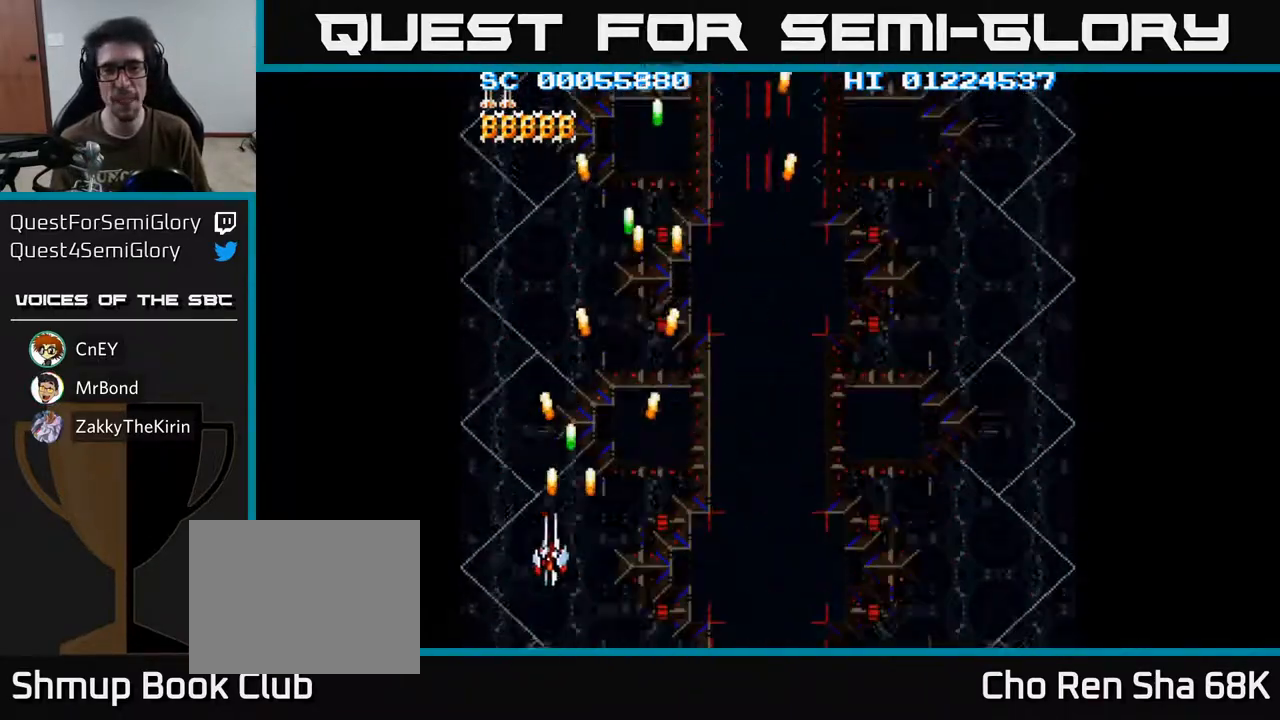
{"buttons": ["A", "DPAD_RIGHT"], "left_stick": "center", "right_stick": "center", "events": []}
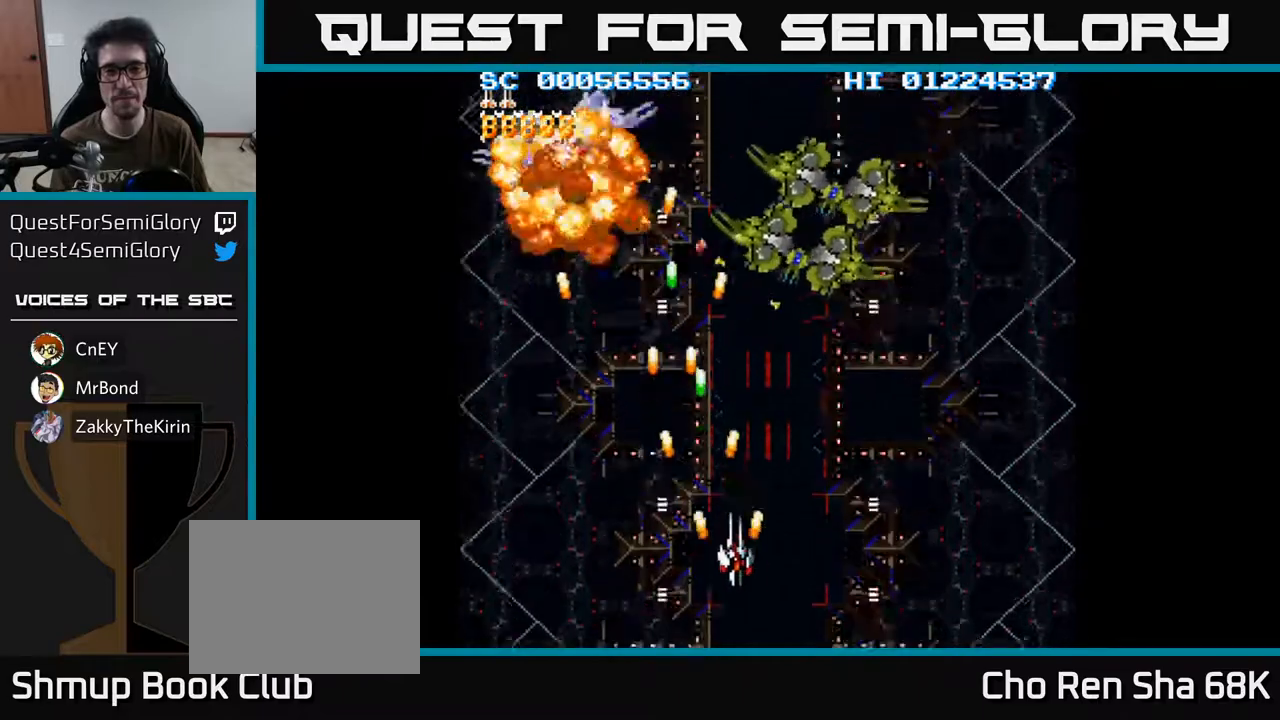
{"buttons": ["A", "DPAD_DOWN", "DPAD_LEFT"], "left_stick": "center", "right_stick": "center", "events": [[67, "DPAD_RIGHT", "up"], [83, "DPAD_UP", "down"], [233, "DPAD_RIGHT", "down"], [250, "DPAD_UP", "up"], [317, "DPAD_DOWN", "down"], [333, "DPAD_RIGHT", "up"], [400, "DPAD_LEFT", "down"]]}
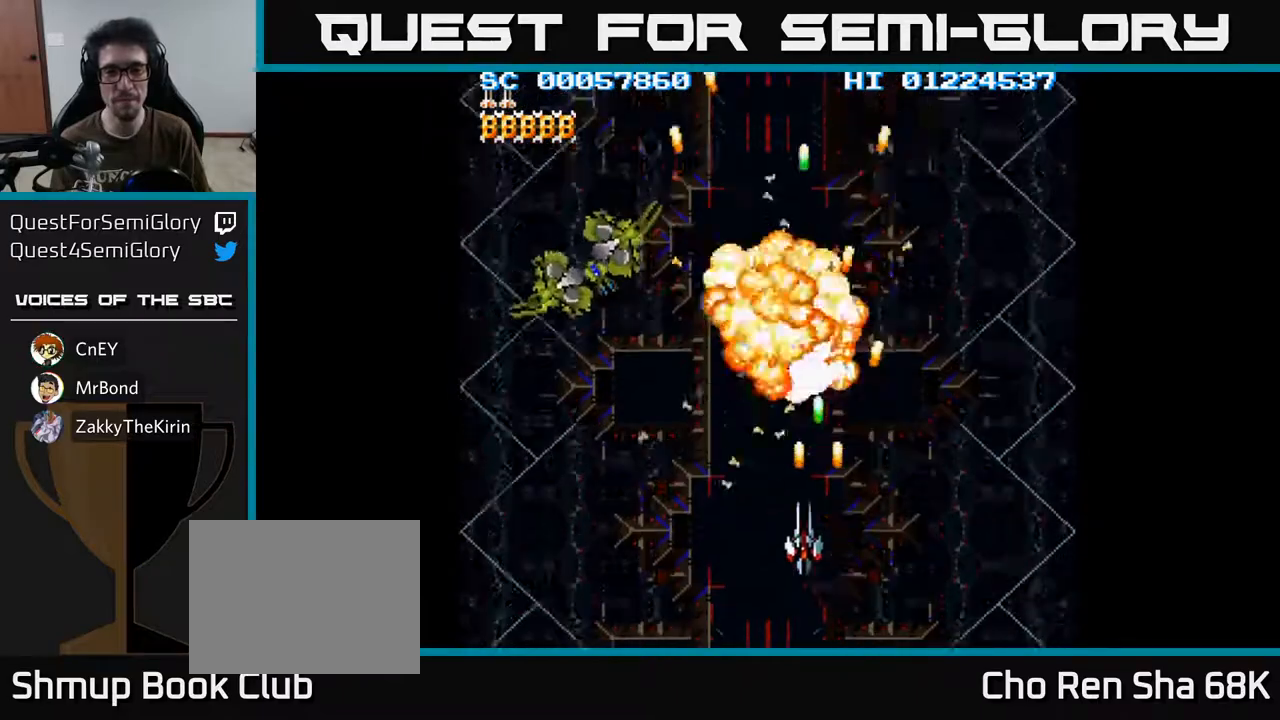
{"buttons": ["A", "DPAD_LEFT"], "left_stick": "center", "right_stick": "center", "events": [[50, "DPAD_DOWN", "up"], [300, "DPAD_UP", "down"], [467, "DPAD_UP", "up"]]}
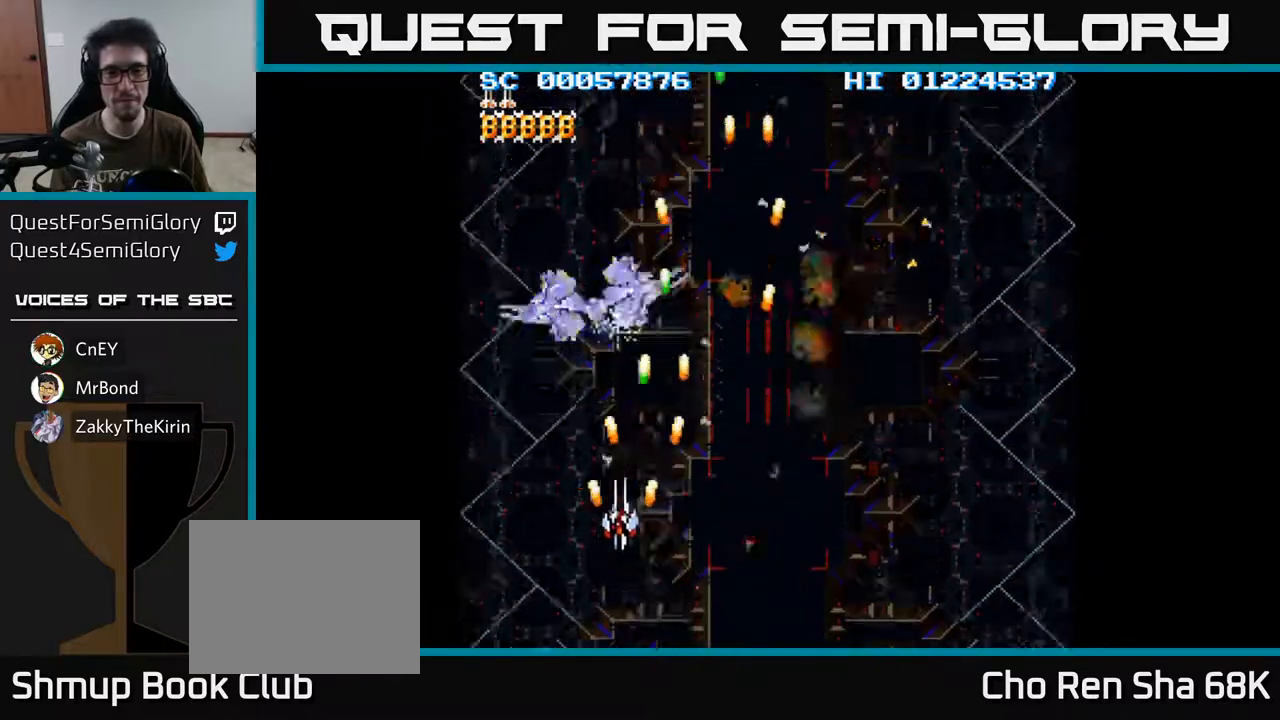
{"buttons": ["A", "DPAD_UP", "DPAD_RIGHT"], "left_stick": "center", "right_stick": "center", "events": [[33, "DPAD_DOWN", "down"], [200, "DPAD_DOWN", "up"], [250, "DPAD_UP", "down"], [367, "DPAD_LEFT", "up"], [467, "DPAD_RIGHT", "down"]]}
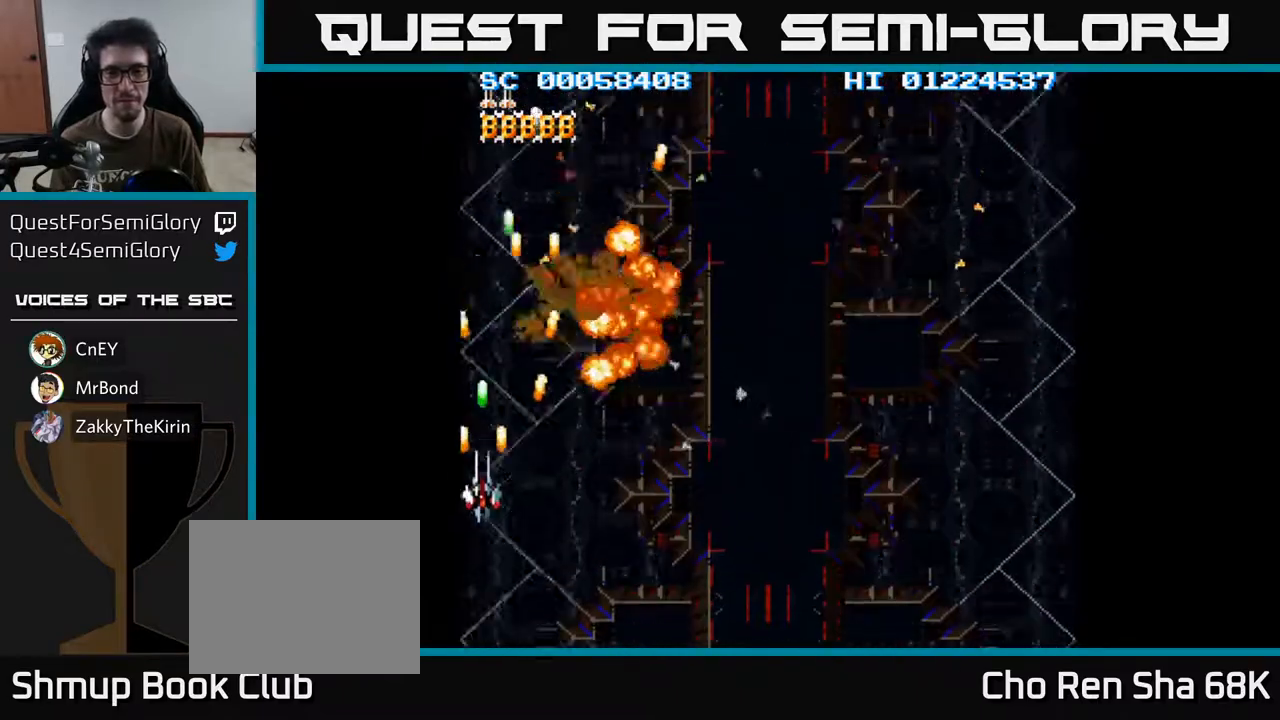
{"buttons": ["A", "DPAD_RIGHT"], "left_stick": "center", "right_stick": "center", "events": [[50, "DPAD_UP", "up"]]}
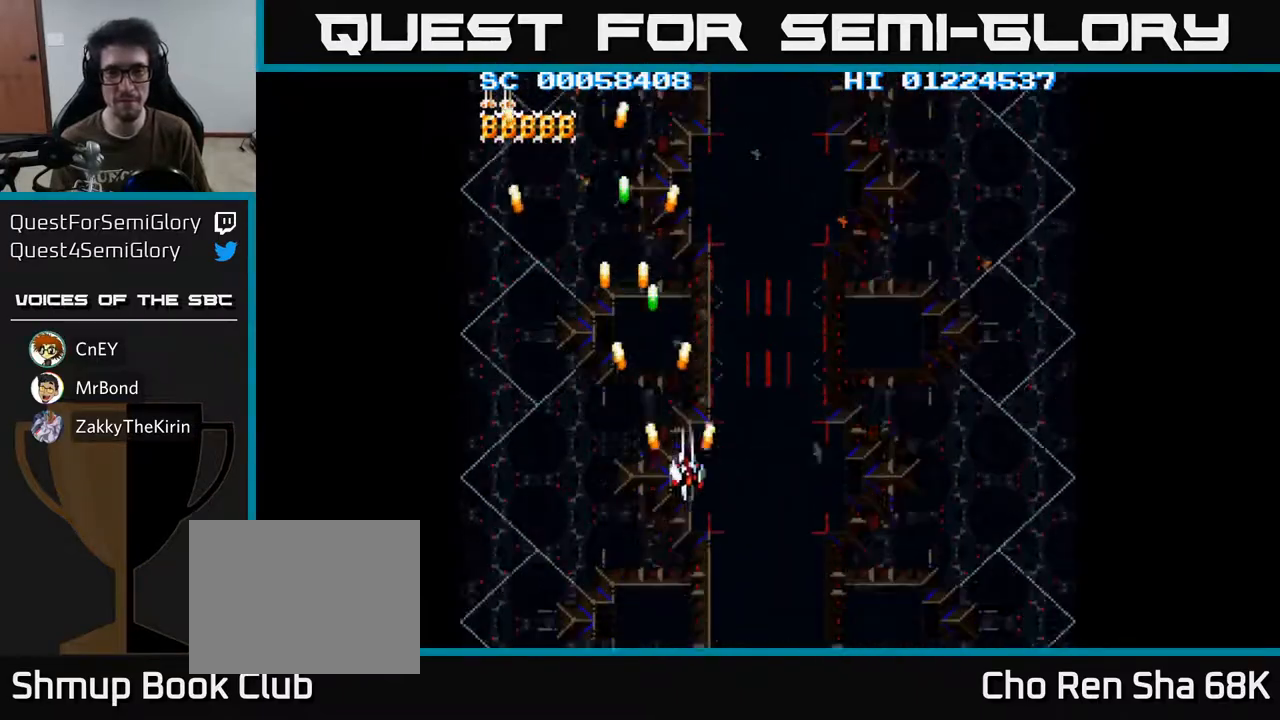
{"buttons": ["A", "DPAD_DOWN", "DPAD_RIGHT"], "left_stick": "center", "right_stick": "center", "events": [[117, "DPAD_DOWN", "down"], [167, "DPAD_RIGHT", "up"], [250, "DPAD_RIGHT", "down"]]}
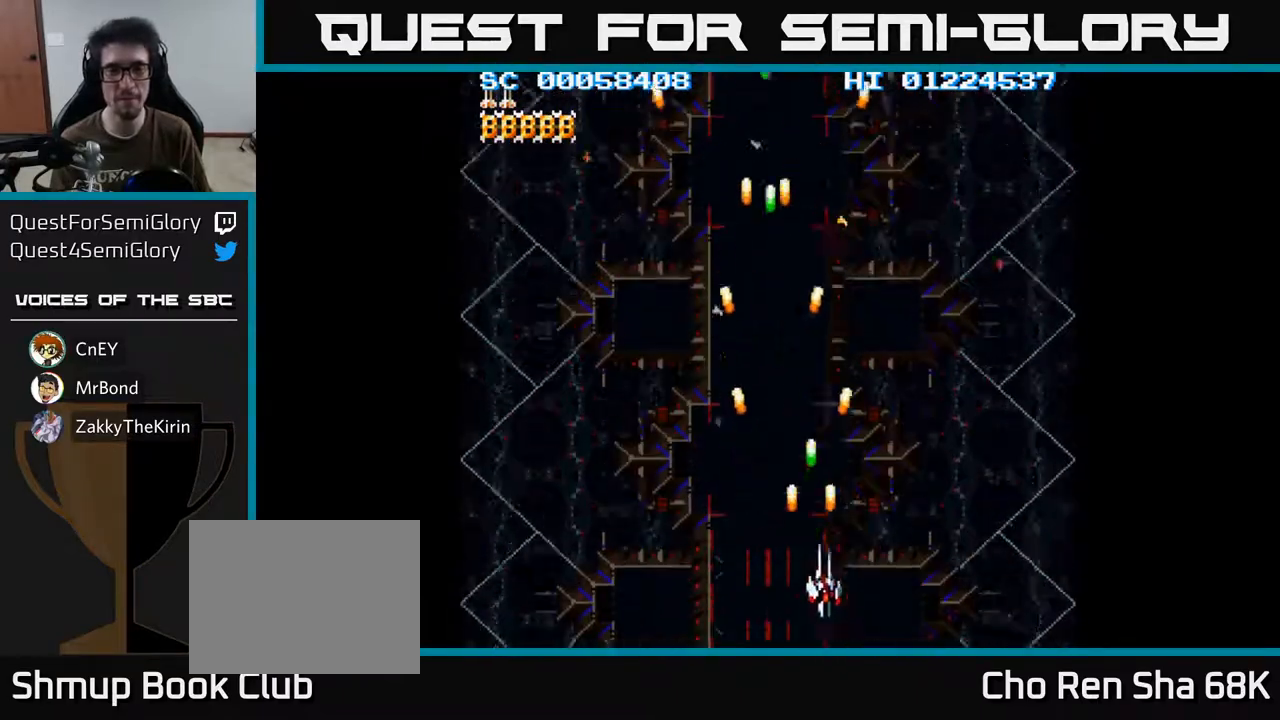
{"buttons": ["A", "DPAD_LEFT"], "left_stick": "center", "right_stick": "center", "events": [[33, "DPAD_DOWN", "up"], [233, "DPAD_RIGHT", "up"], [300, "DPAD_LEFT", "down"]]}
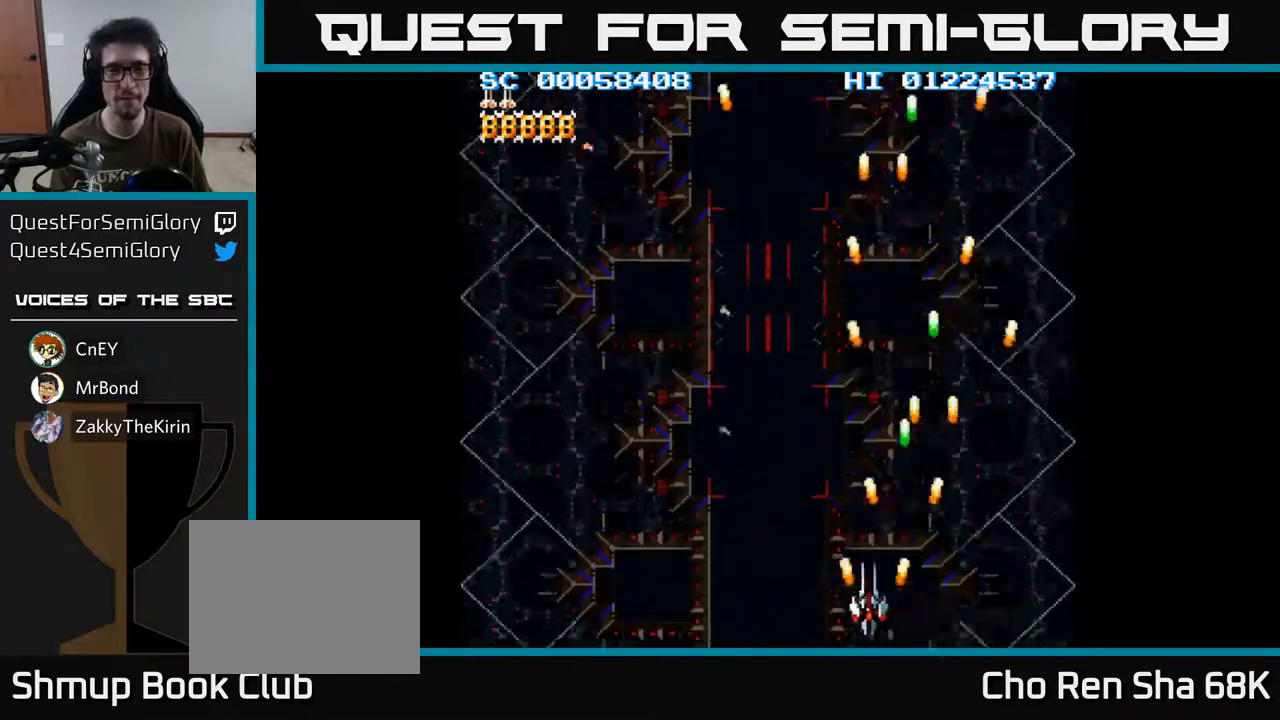
{"buttons": ["A", "DPAD_LEFT"], "left_stick": "center", "right_stick": "center", "events": [[150, "DPAD_UP", "down"], [483, "DPAD_UP", "up"]]}
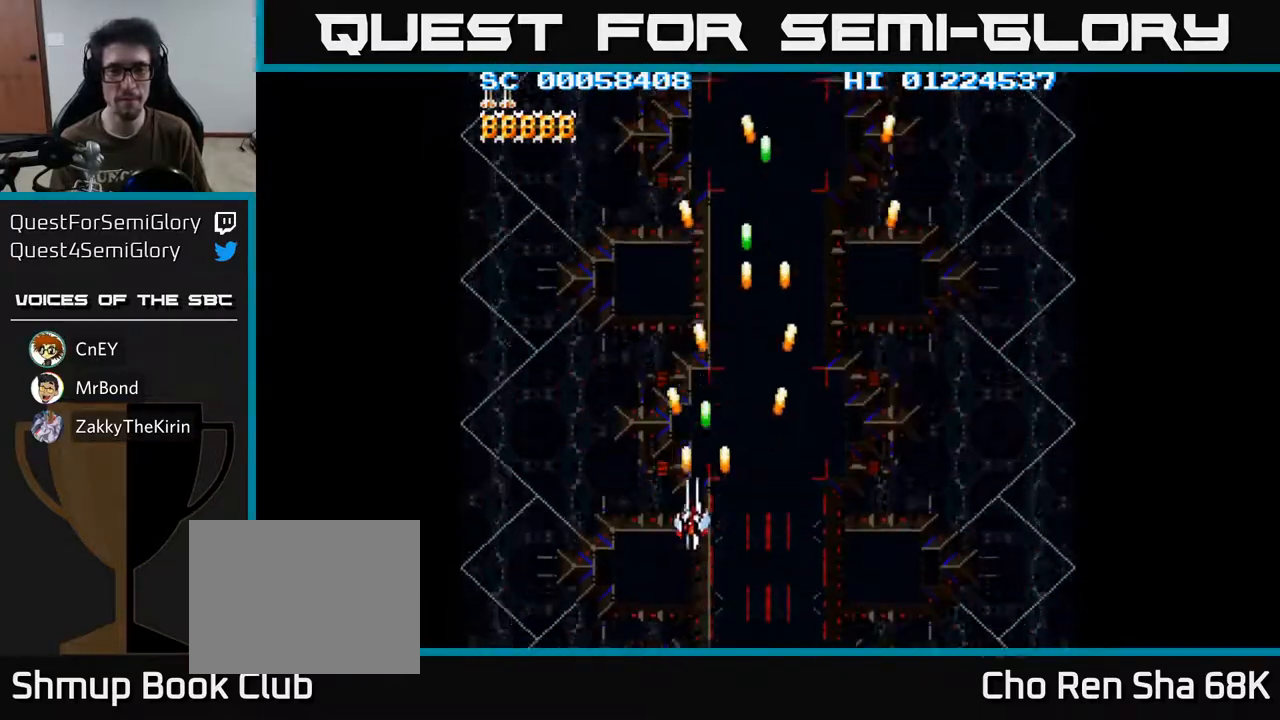
{"buttons": ["A", "DPAD_RIGHT"], "left_stick": "center", "right_stick": "center", "events": [[250, "DPAD_LEFT", "up"], [267, "DPAD_DOWN", "down"], [350, "DPAD_RIGHT", "down"], [367, "DPAD_DOWN", "up"]]}
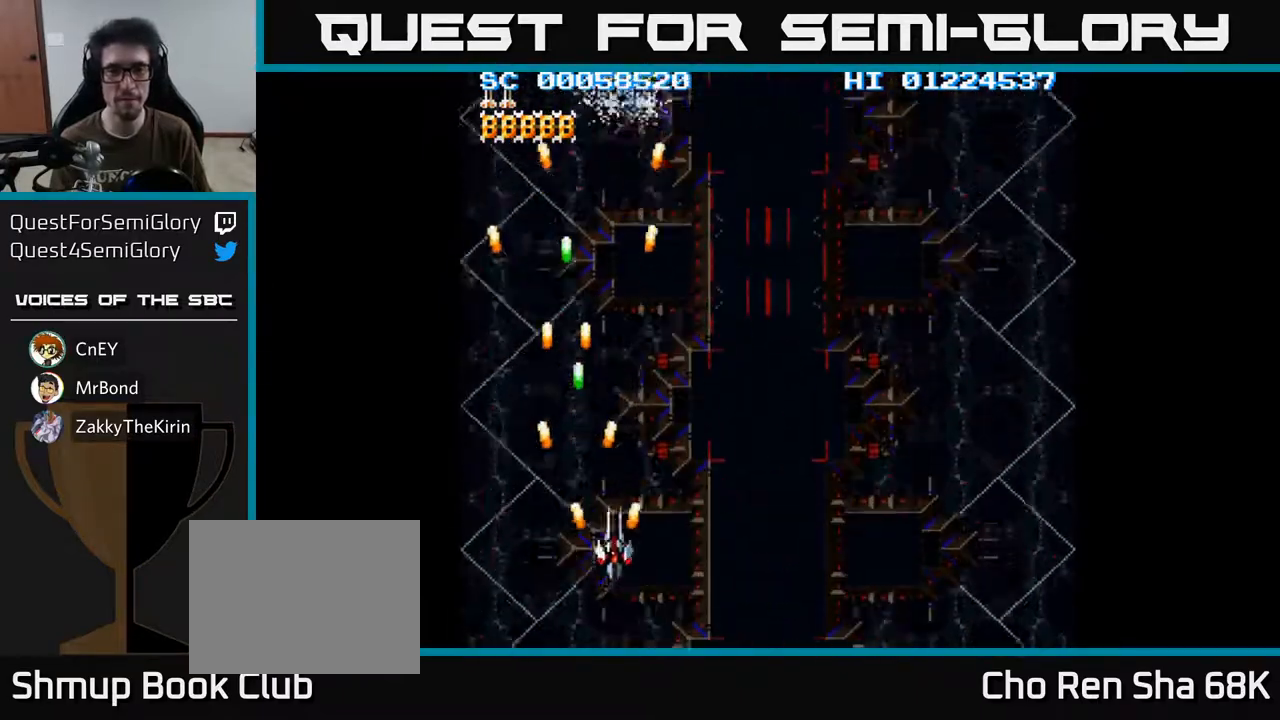
{"buttons": ["A", "DPAD_UP", "DPAD_LEFT"], "left_stick": "center", "right_stick": "center", "events": [[433, "DPAD_RIGHT", "up"], [467, "DPAD_LEFT", "down"], [483, "DPAD_UP", "down"]]}
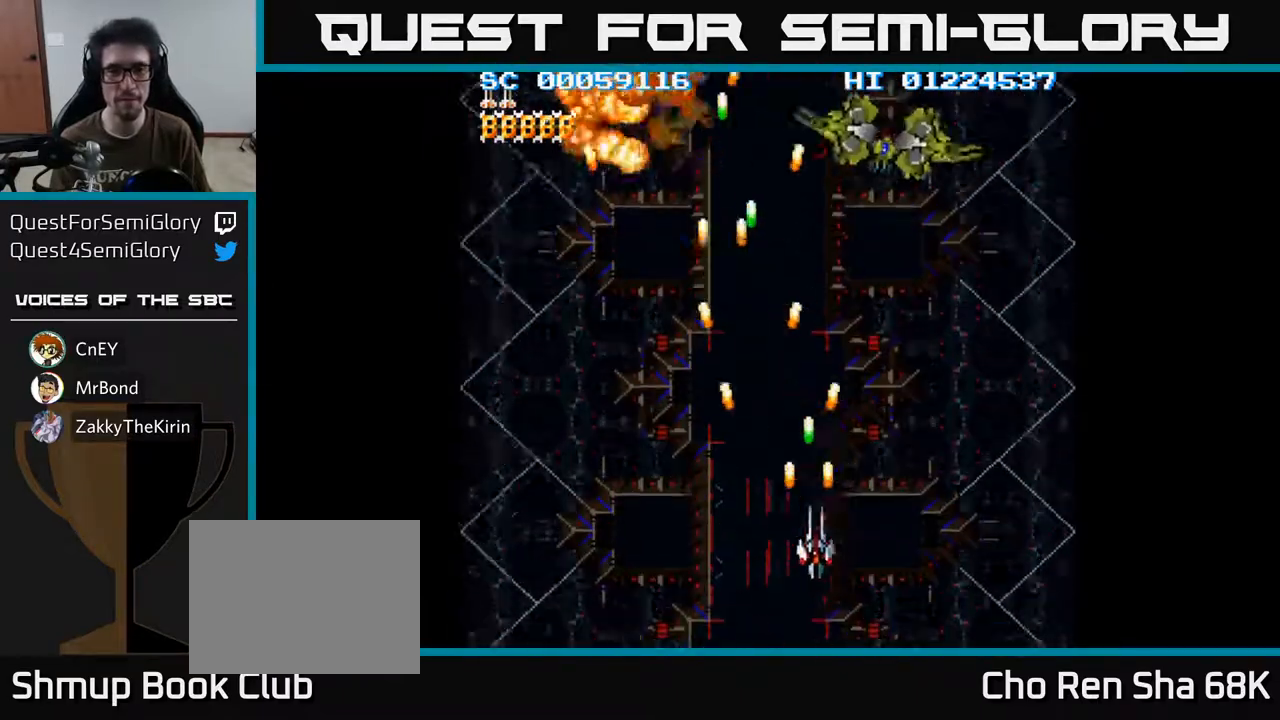
{"buttons": ["A", "DPAD_RIGHT"], "left_stick": "center", "right_stick": "center", "events": [[200, "DPAD_UP", "up"], [217, "DPAD_LEFT", "up"], [250, "DPAD_RIGHT", "down"]]}
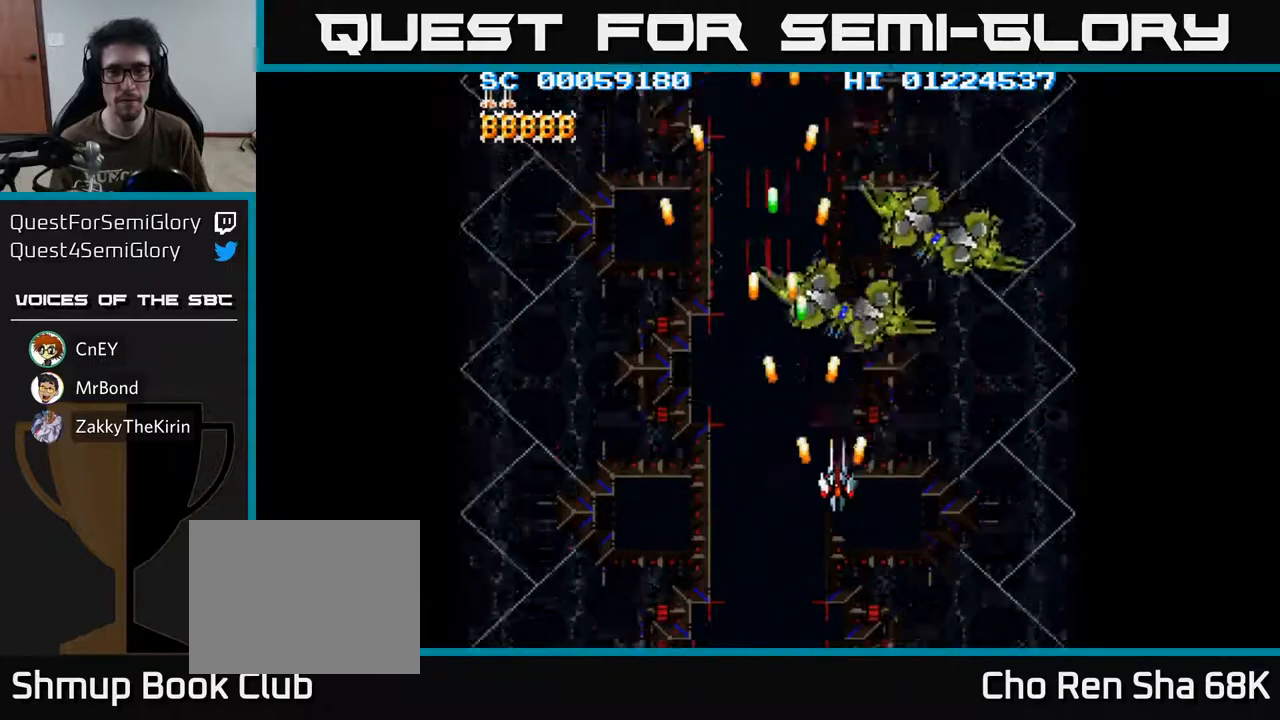
{"buttons": ["A", "DPAD_DOWN", "DPAD_LEFT"], "left_stick": "center", "right_stick": "center", "events": [[100, "DPAD_UP", "down"], [150, "DPAD_RIGHT", "up"], [267, "DPAD_UP", "up"], [300, "DPAD_DOWN", "down"], [367, "DPAD_LEFT", "down"]]}
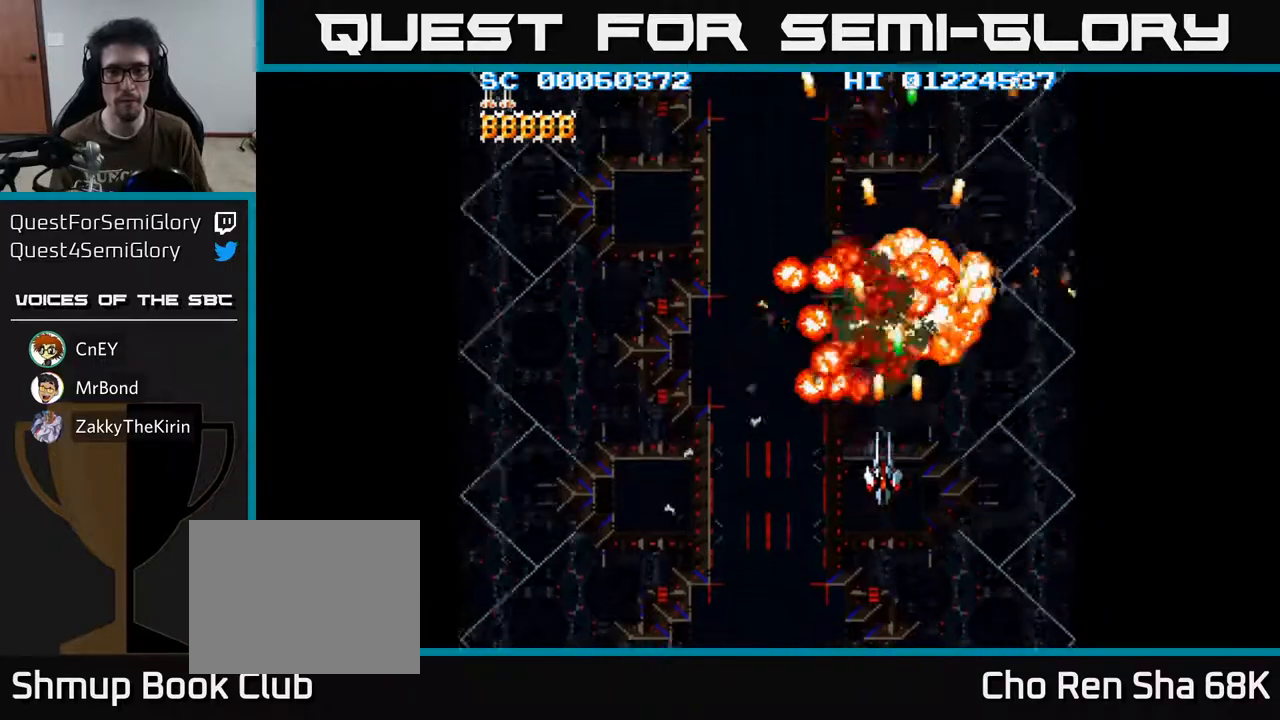
{"buttons": ["A", "DPAD_LEFT"], "left_stick": "center", "right_stick": "center", "events": [[33, "DPAD_DOWN", "up"]]}
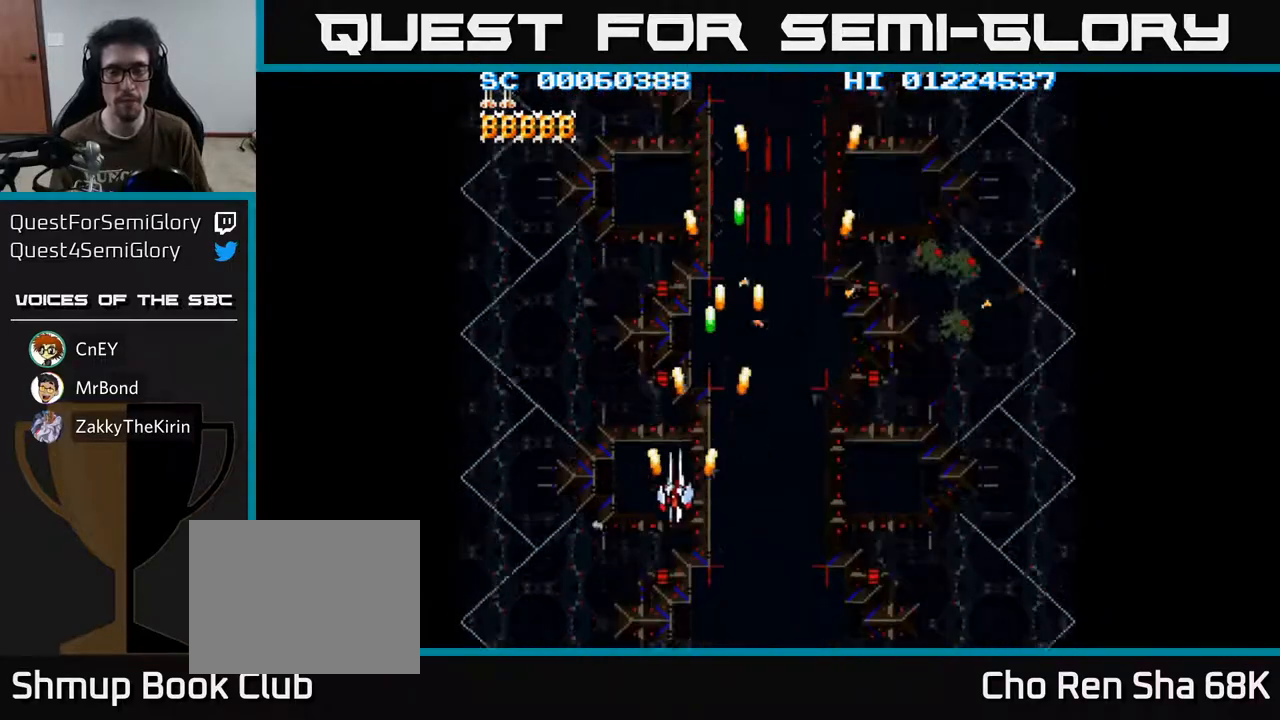
{"buttons": ["A", "DPAD_RIGHT"], "left_stick": "center", "right_stick": "center", "events": [[100, "DPAD_DOWN", "down"], [167, "DPAD_LEFT", "up"], [433, "DPAD_RIGHT", "down"], [467, "DPAD_DOWN", "up"]]}
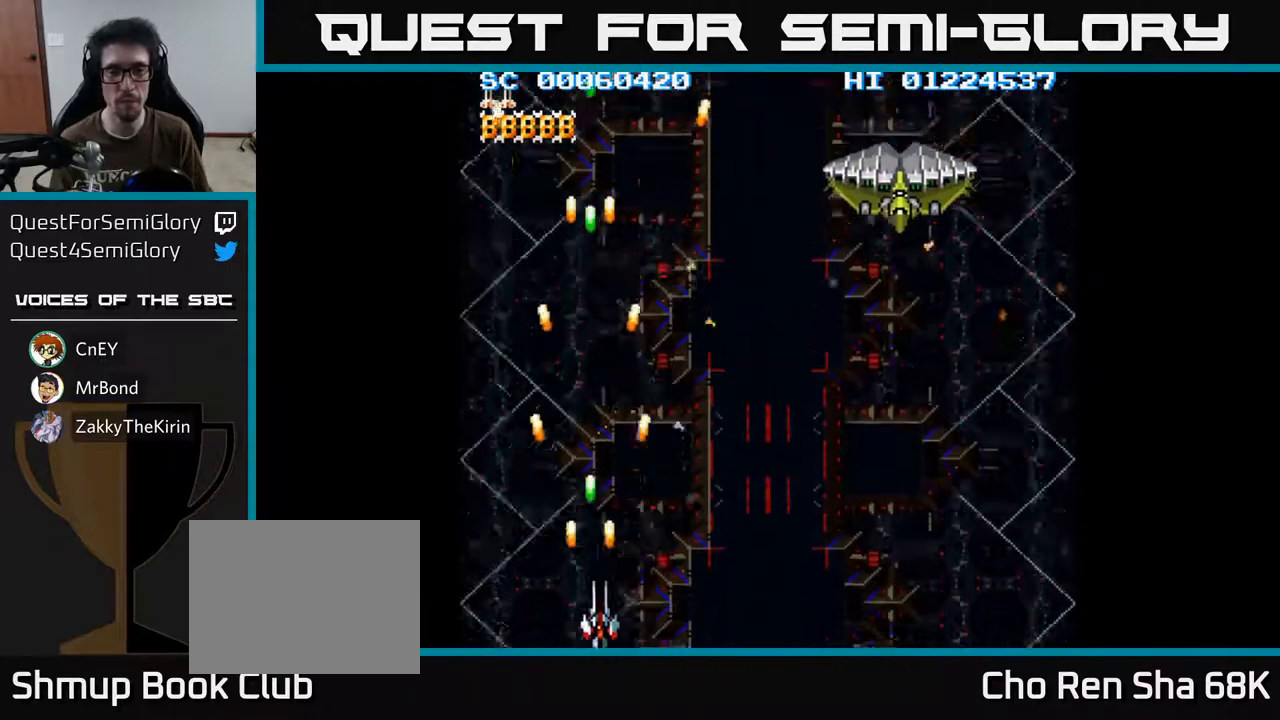
{"buttons": ["A", "DPAD_UP", "DPAD_RIGHT"], "left_stick": "center", "right_stick": "center", "events": [[83, "DPAD_UP", "down"]]}
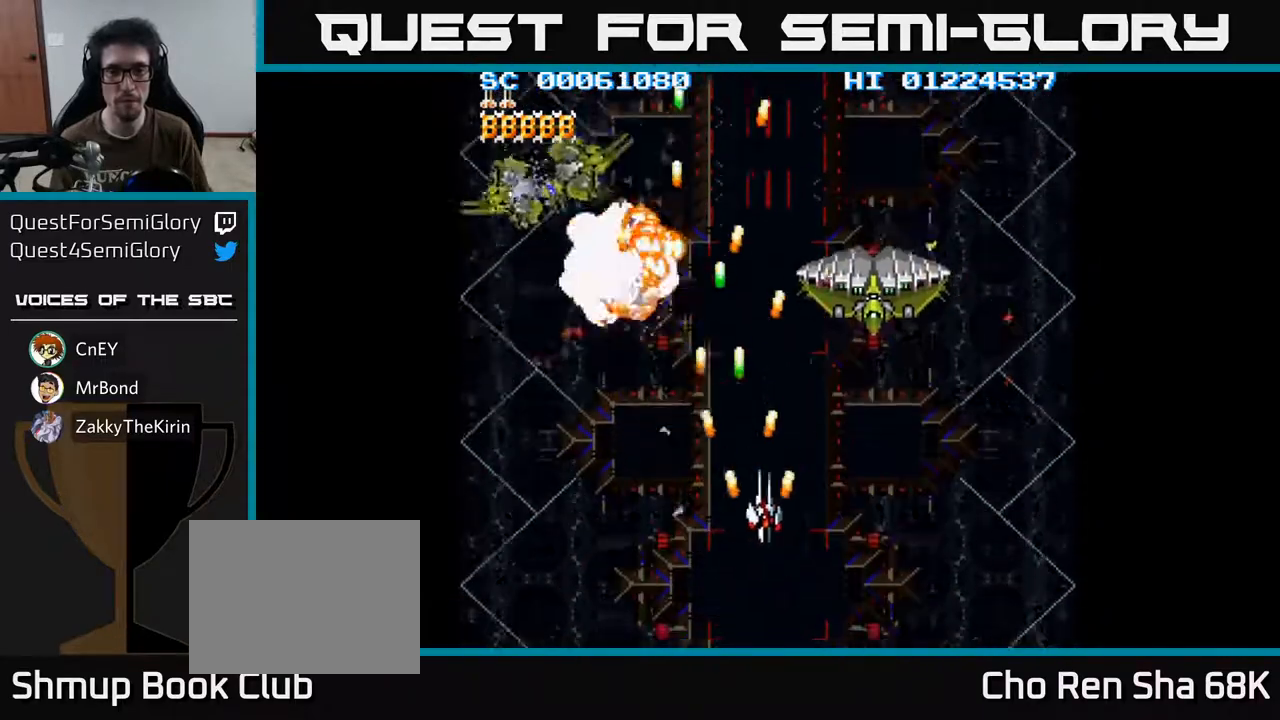
{"buttons": ["A", "DPAD_LEFT"], "left_stick": "center", "right_stick": "center", "events": [[133, "DPAD_UP", "up"], [183, "DPAD_DOWN", "down"], [233, "DPAD_RIGHT", "up"], [300, "DPAD_LEFT", "down"], [383, "DPAD_DOWN", "up"]]}
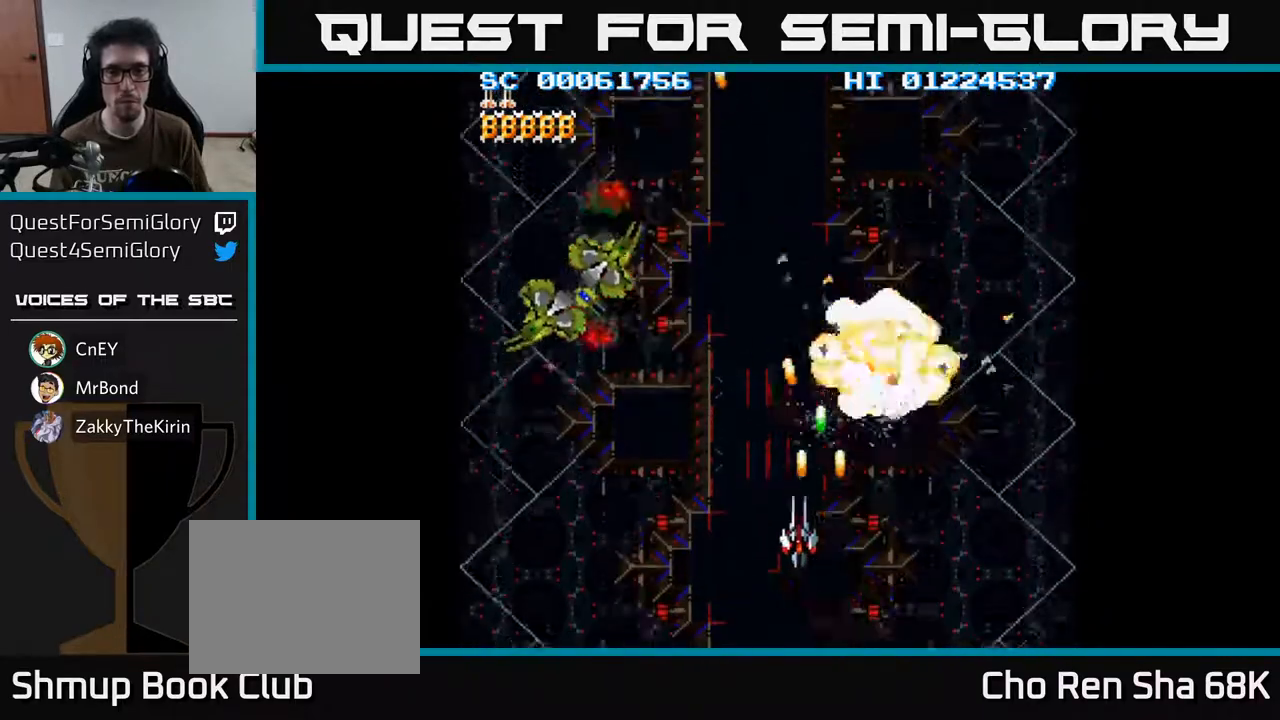
{"buttons": ["A", "DPAD_LEFT"], "left_stick": "center", "right_stick": "center", "events": [[333, "DPAD_UP", "down"], [467, "DPAD_UP", "up"]]}
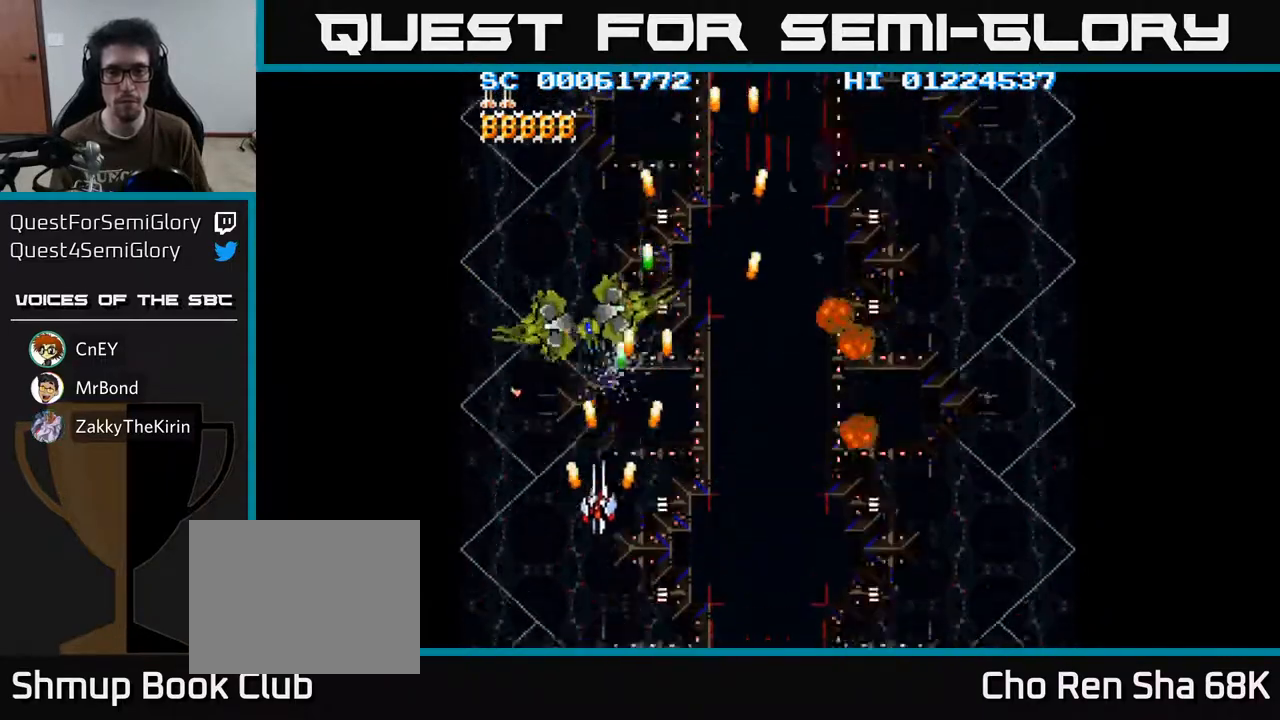
{"buttons": ["A", "DPAD_RIGHT"], "left_stick": "center", "right_stick": "center", "events": [[17, "DPAD_DOWN", "down"], [150, "DPAD_DOWN", "up"], [200, "DPAD_UP", "down"], [267, "DPAD_LEFT", "up"], [467, "DPAD_RIGHT", "down"], [500, "DPAD_UP", "up"]]}
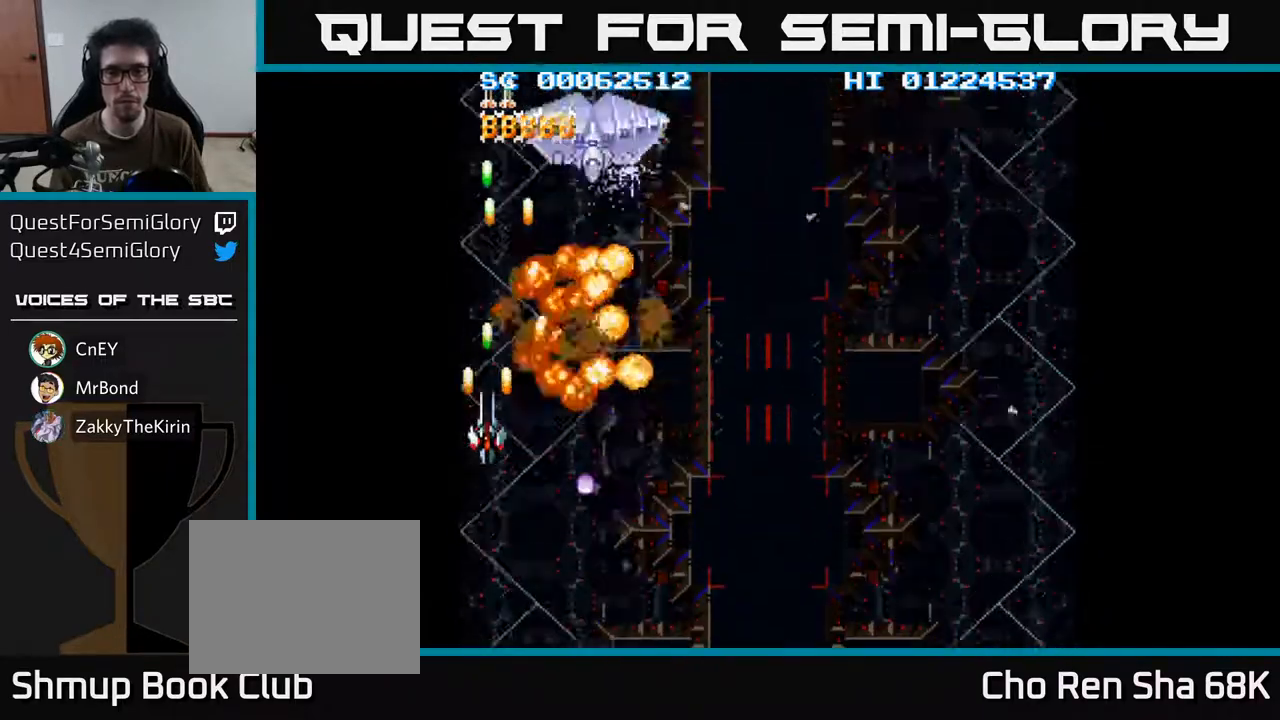
{"buttons": ["A", "DPAD_RIGHT"], "left_stick": "center", "right_stick": "center", "events": [[167, "DPAD_UP", "down"], [200, "DPAD_RIGHT", "up"], [333, "DPAD_UP", "up"], [350, "DPAD_RIGHT", "down"]]}
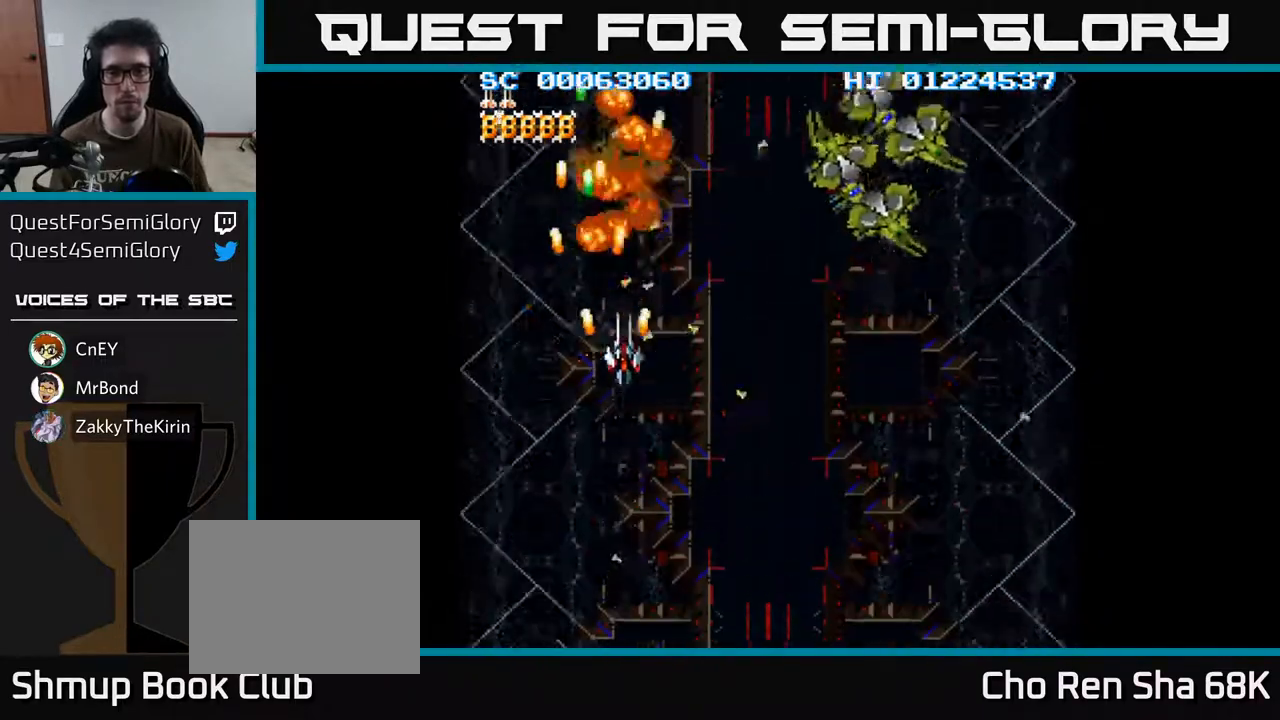
{"buttons": ["A"], "left_stick": "center", "right_stick": "center", "events": [[300, "DPAD_DOWN", "down"], [317, "DPAD_RIGHT", "up"], [433, "DPAD_DOWN", "up"]]}
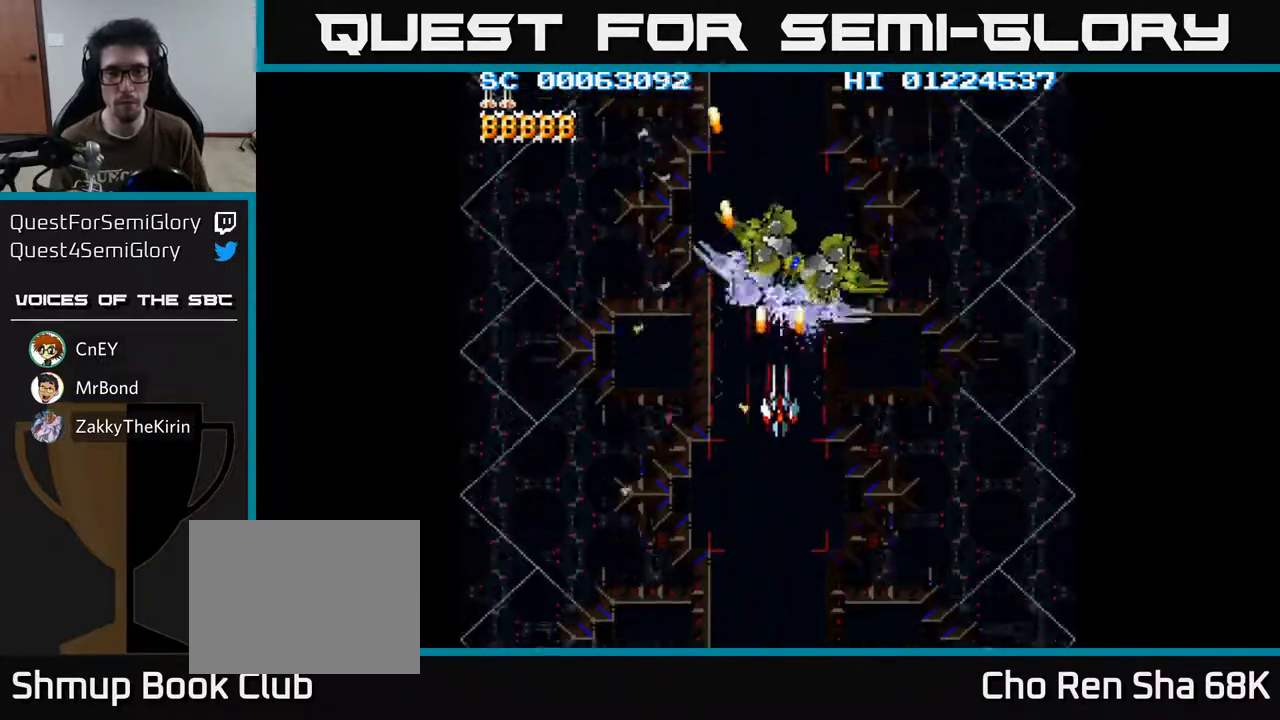
{"buttons": ["A", "DPAD_RIGHT"], "left_stick": "center", "right_stick": "center", "events": [[150, "DPAD_DOWN", "down"], [417, "DPAD_RIGHT", "down"], [467, "DPAD_DOWN", "up"]]}